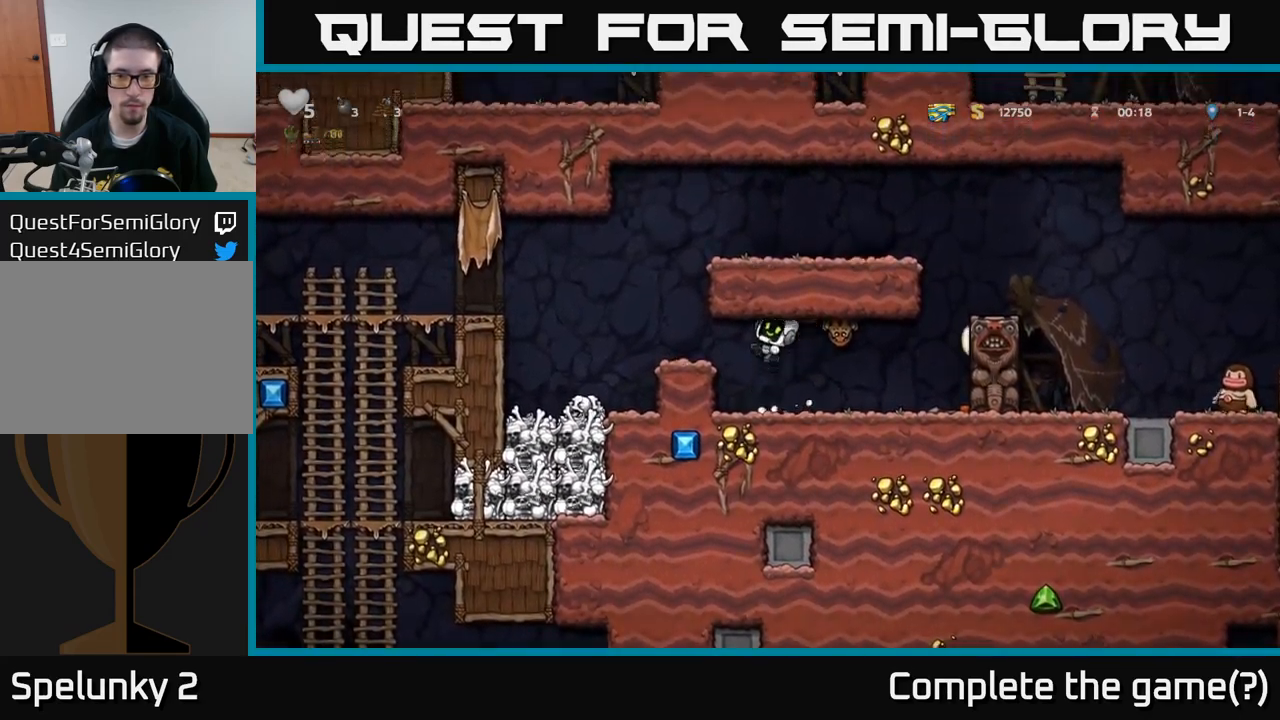
Gameplay with a controller (Xbox layout); each line is a JSON object with the inputs held at the frame after it. "events" lists button and stick changes between this image and that frame as [ms after this image, input, new state], when the widget could be followed in between. Not read: right_stick.
{"buttons": [], "left_stick": "center", "events": [[384, "left_stick", "right"], [467, "left_stick", "center"]]}
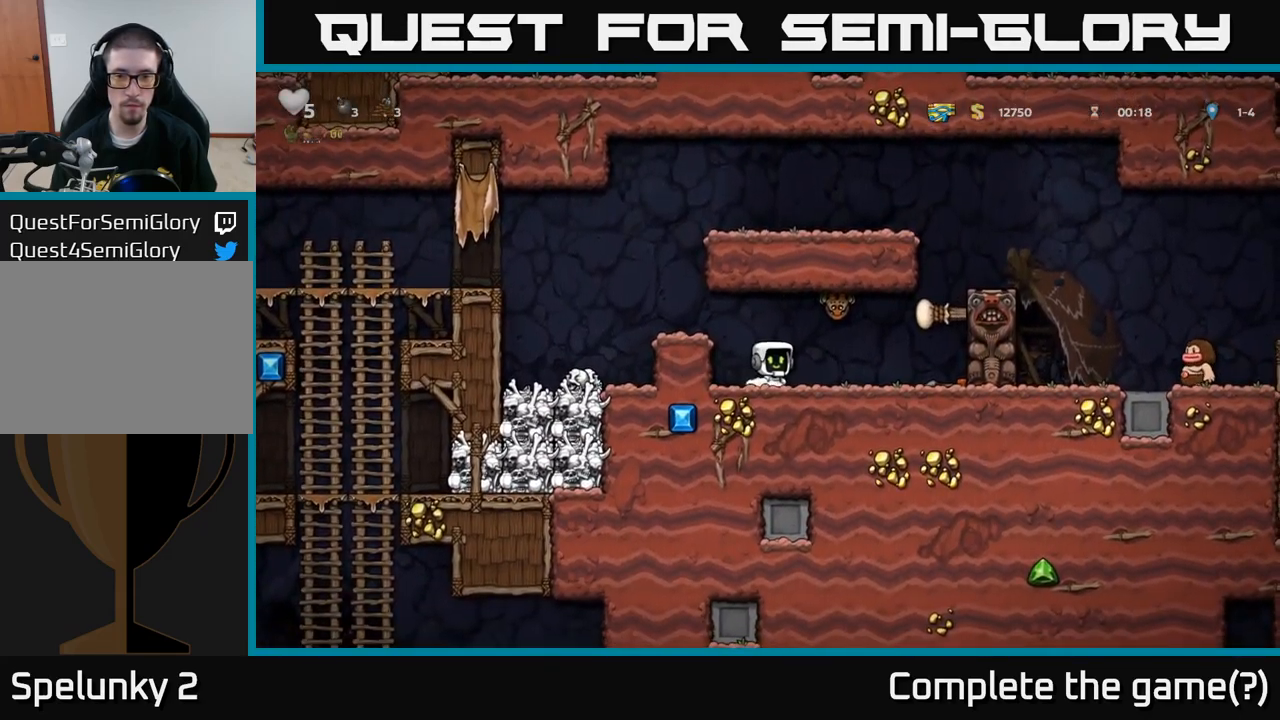
{"buttons": [], "left_stick": "center", "events": [[84, "X", "down"], [167, "A", "down"], [200, "X", "up"], [284, "A", "up"], [284, "left_stick", "right"], [367, "left_stick", "center"]]}
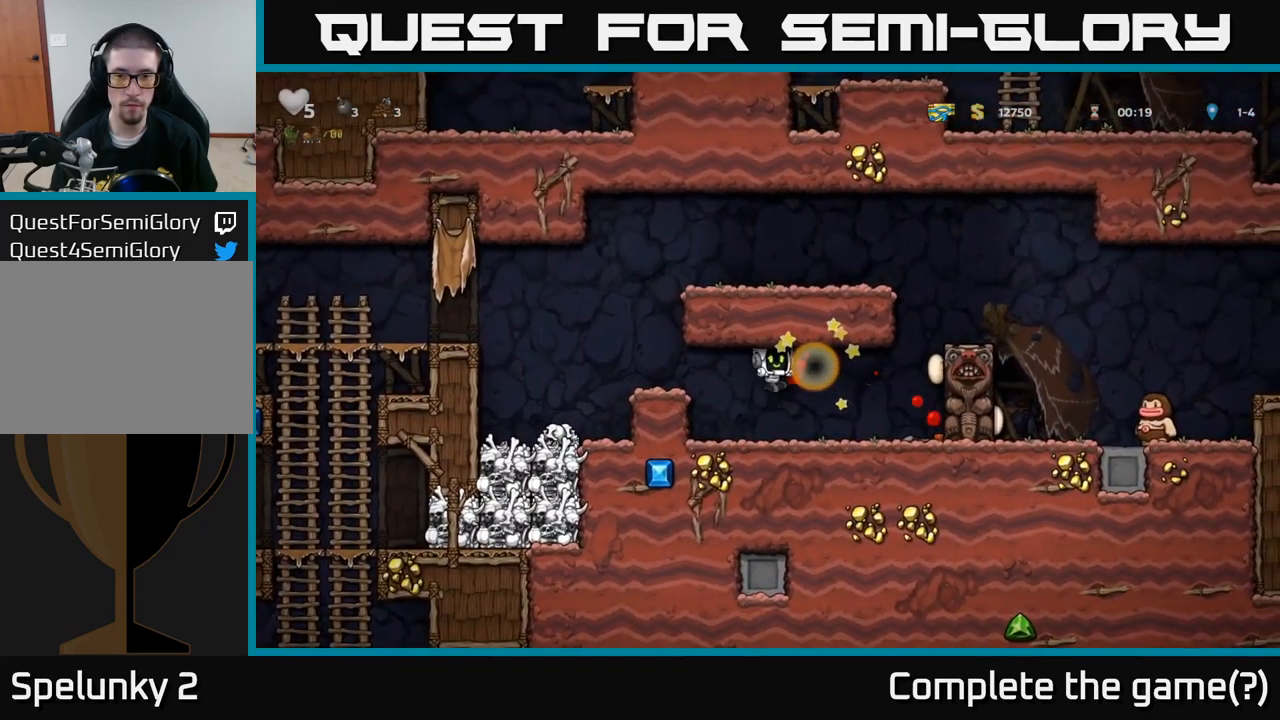
{"buttons": [], "left_stick": "down-right", "events": [[100, "left_stick", "right"], [484, "left_stick", "down-right"]]}
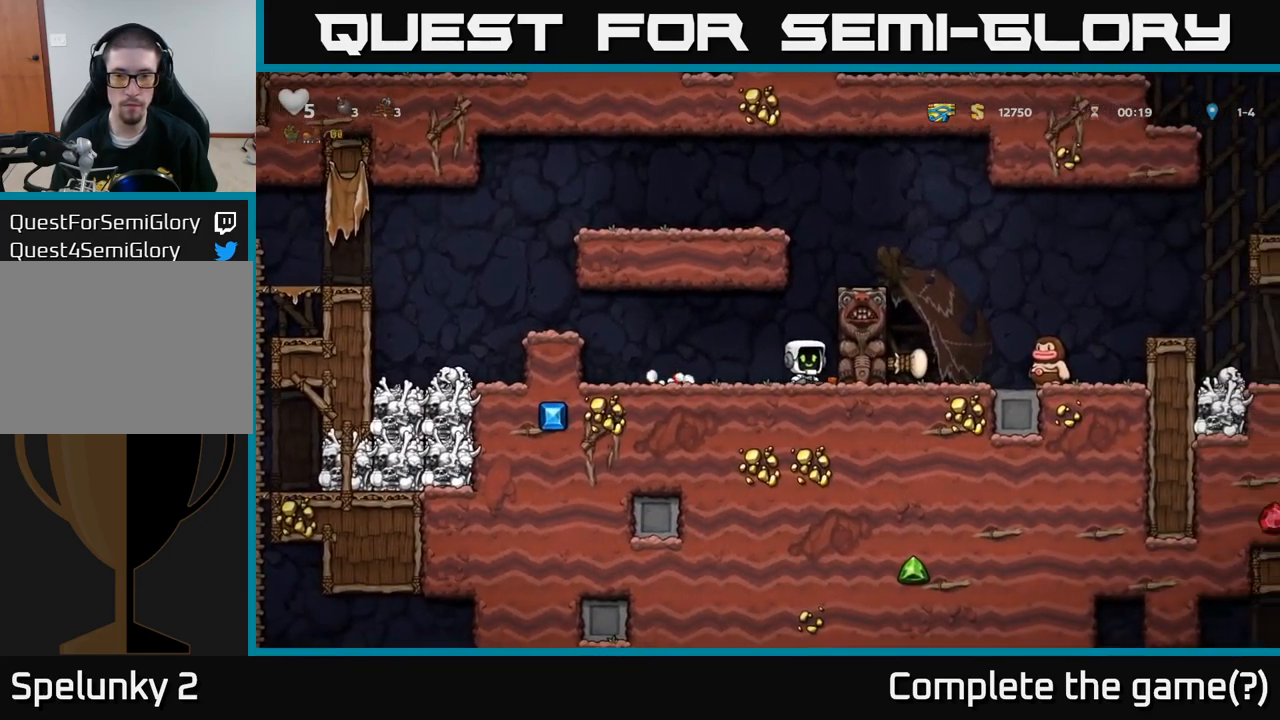
{"buttons": ["A"], "left_stick": "left", "events": [[17, "left_stick", "down"], [67, "X", "down"], [150, "X", "up"], [184, "left_stick", "left"], [417, "A", "down"]]}
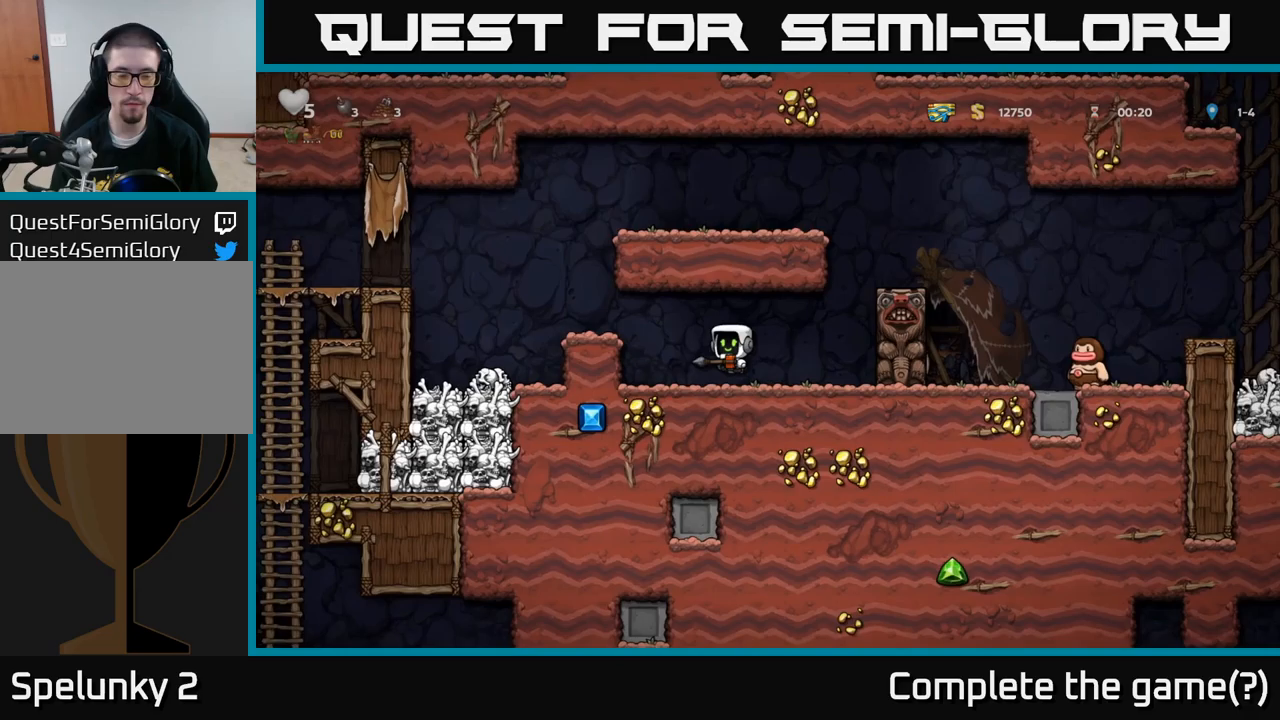
{"buttons": ["A"], "left_stick": "left", "events": [[83, "A", "up"], [383, "A", "down"]]}
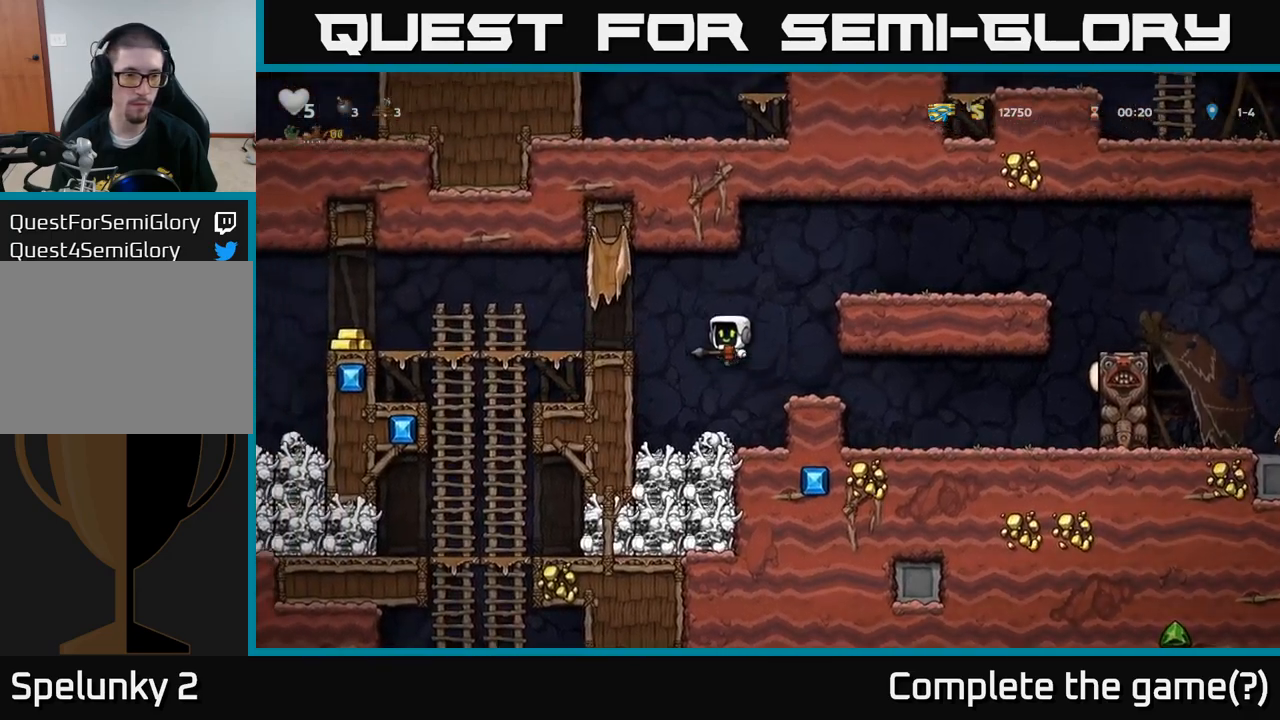
{"buttons": [], "left_stick": "left", "events": [[133, "A", "up"]]}
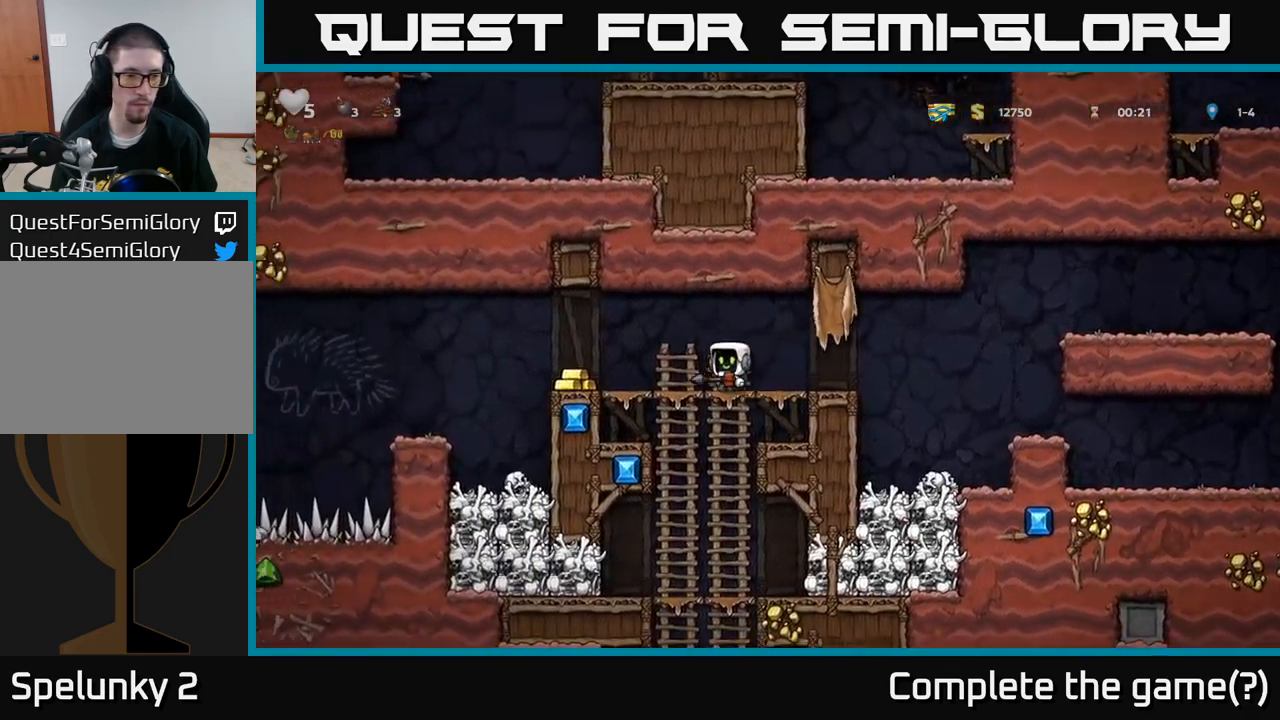
{"buttons": [], "left_stick": "left", "events": [[333, "A", "down"], [417, "A", "up"]]}
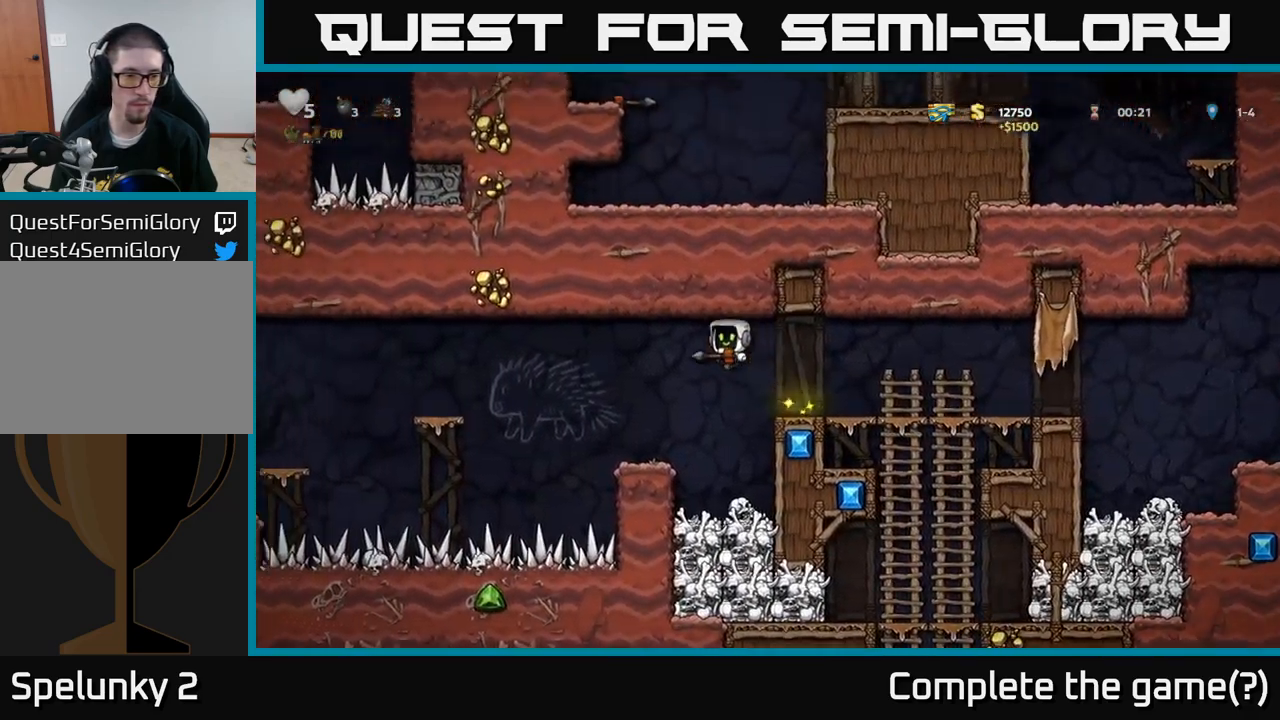
{"buttons": [], "left_stick": "center", "events": [[33, "left_stick", "center"]]}
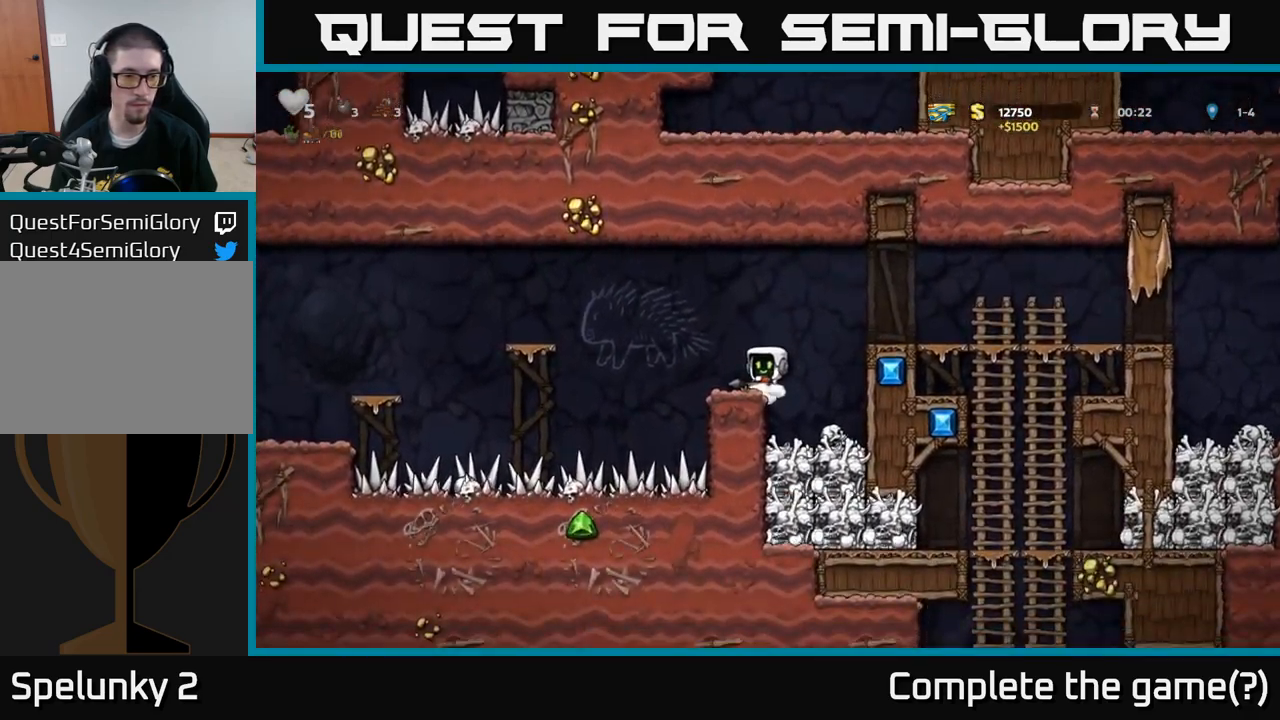
{"buttons": ["A"], "left_stick": "left", "events": [[83, "left_stick", "left"], [217, "A", "down"]]}
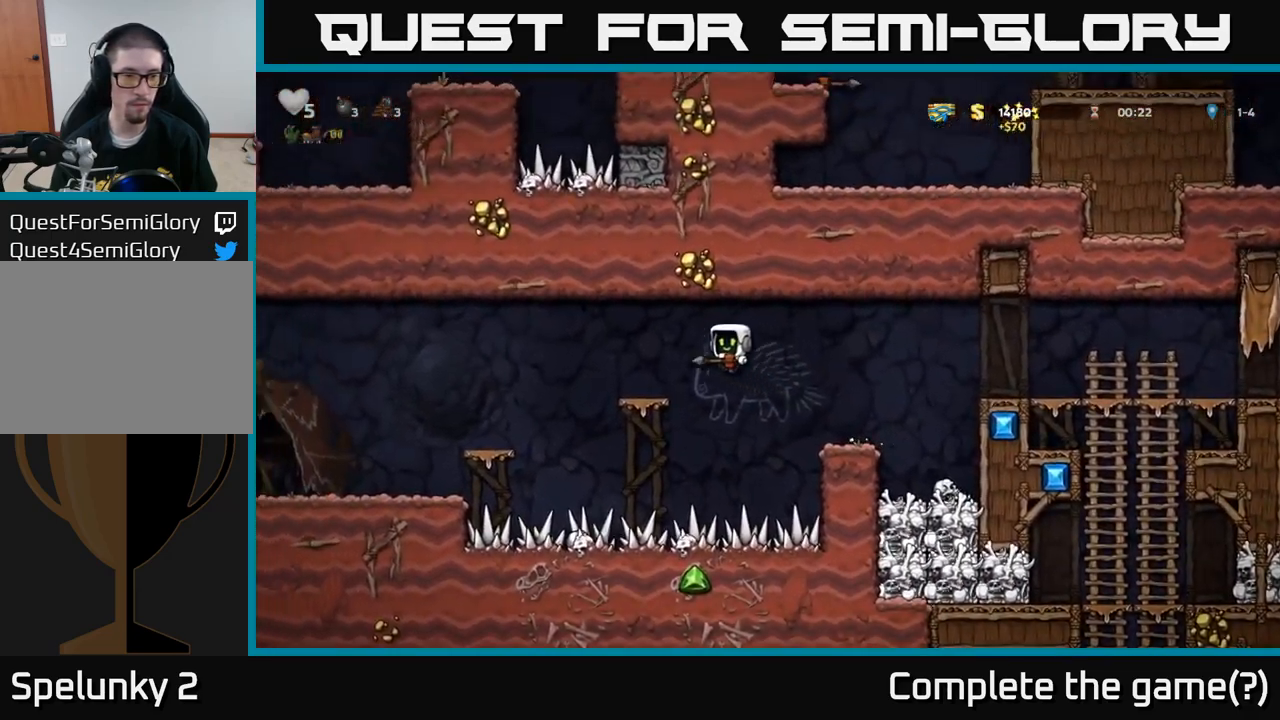
{"buttons": [], "left_stick": "left", "events": [[67, "A", "up"], [133, "left_stick", "center"], [250, "left_stick", "left"], [300, "A", "down"], [400, "A", "up"]]}
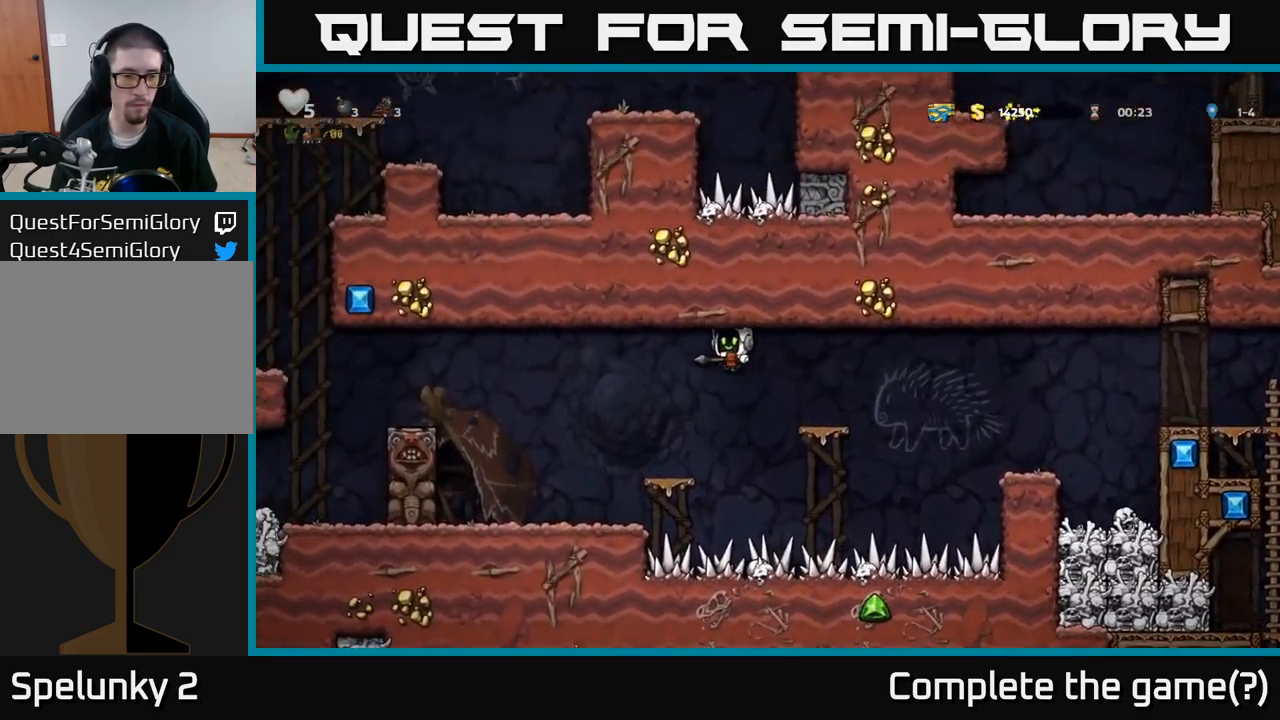
{"buttons": [], "left_stick": "center", "events": [[317, "left_stick", "center"]]}
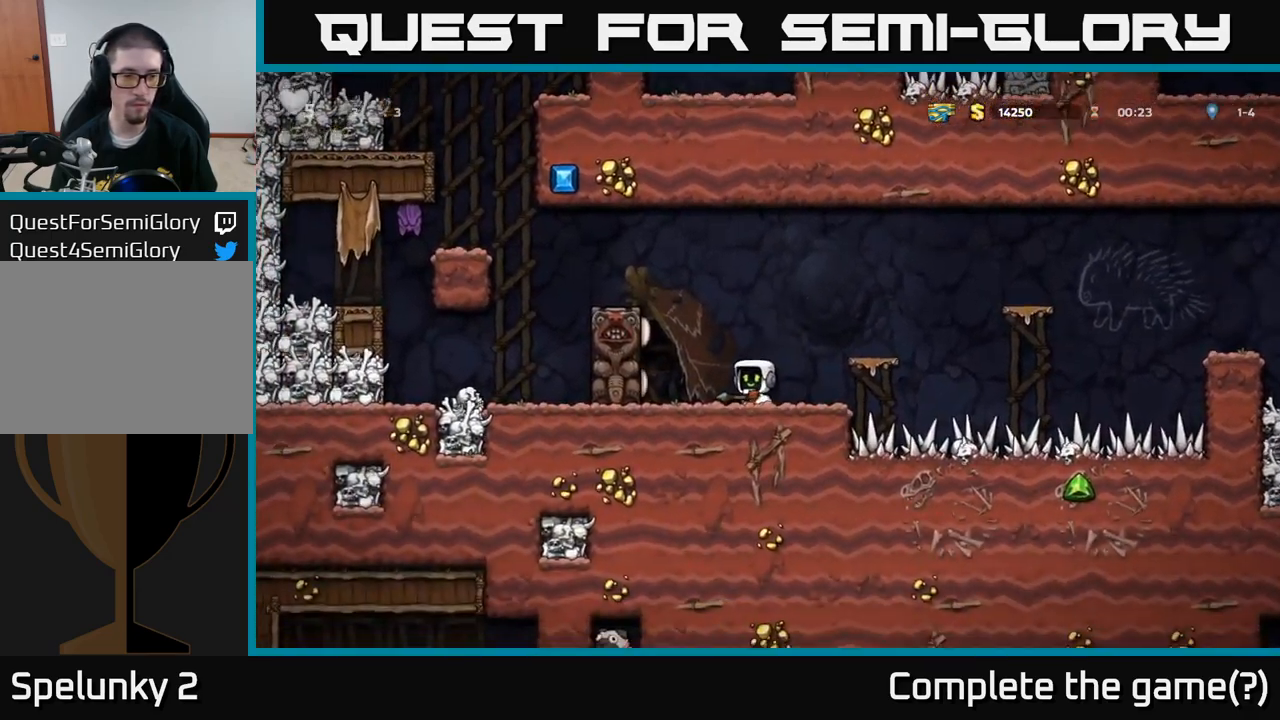
{"buttons": ["A"], "left_stick": "right", "events": [[383, "left_stick", "right"], [400, "A", "down"]]}
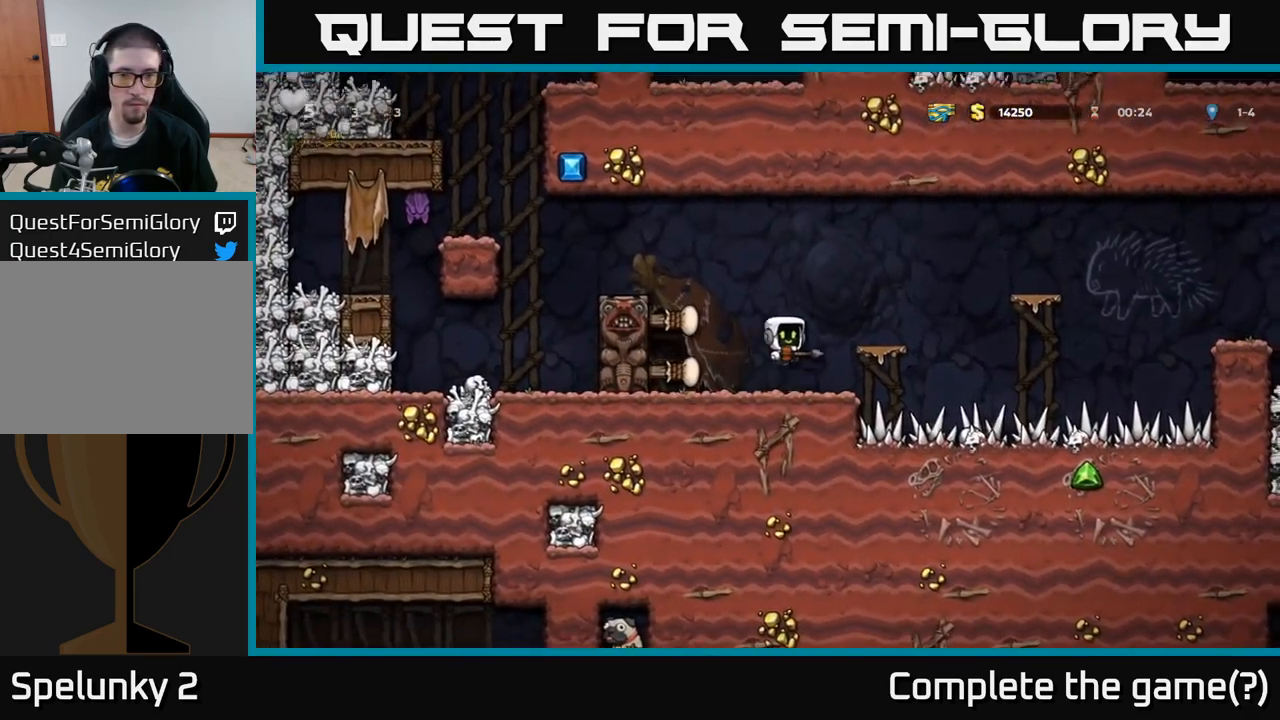
{"buttons": [], "left_stick": "center", "events": [[50, "A", "up"], [167, "left_stick", "center"], [383, "left_stick", "left"], [433, "left_stick", "center"]]}
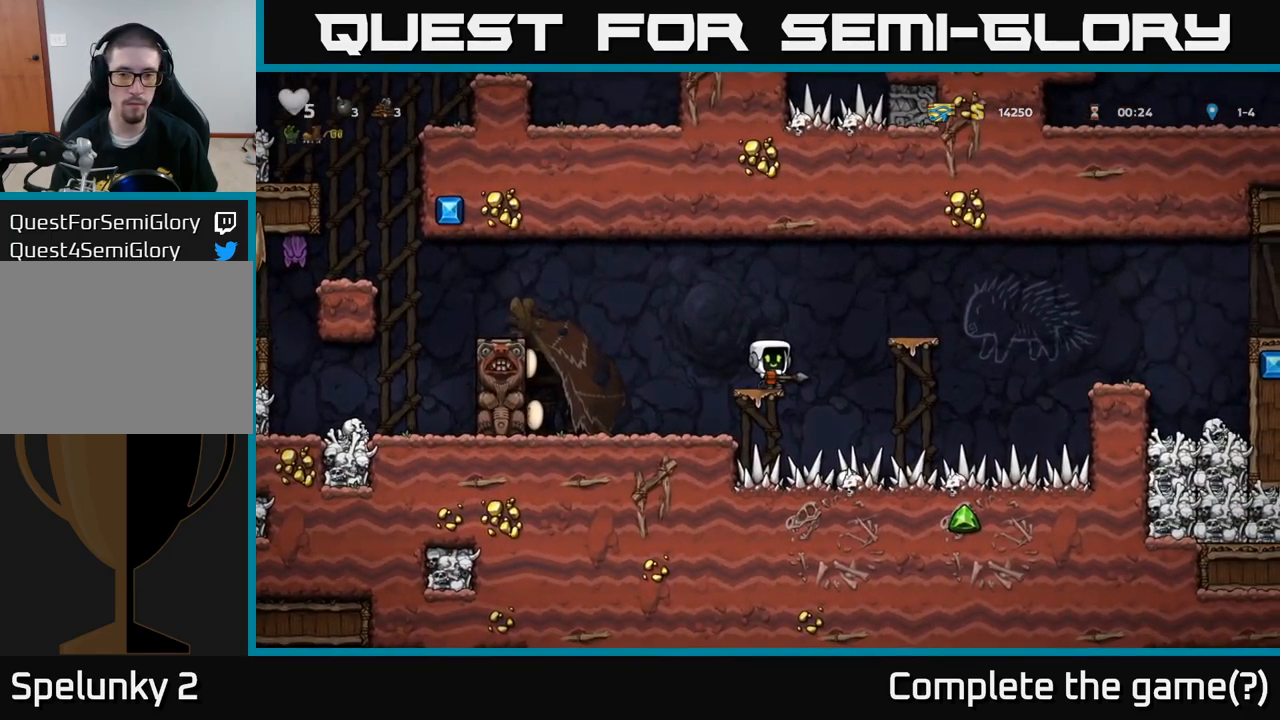
{"buttons": [], "left_stick": "center", "events": [[67, "left_stick", "right"], [100, "A", "down"], [283, "A", "up"], [417, "left_stick", "center"]]}
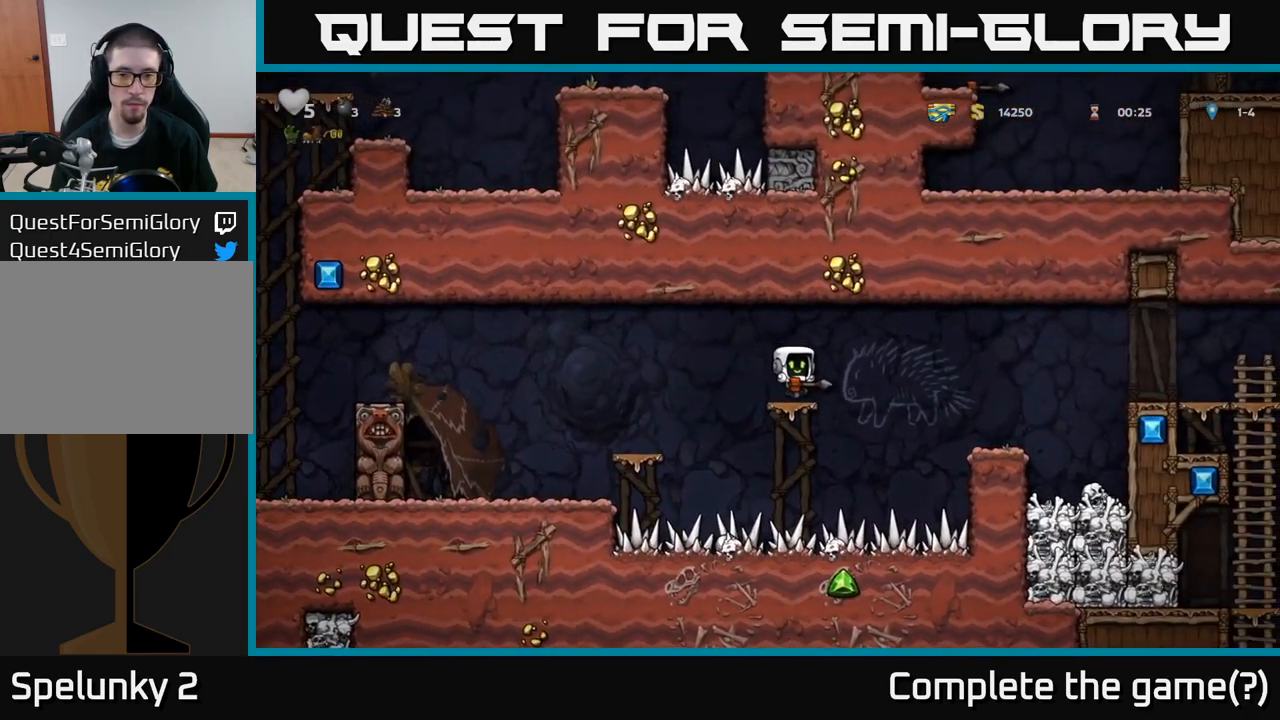
{"buttons": [], "left_stick": "right", "events": [[133, "left_stick", "right"], [199, "A", "down"], [349, "A", "up"]]}
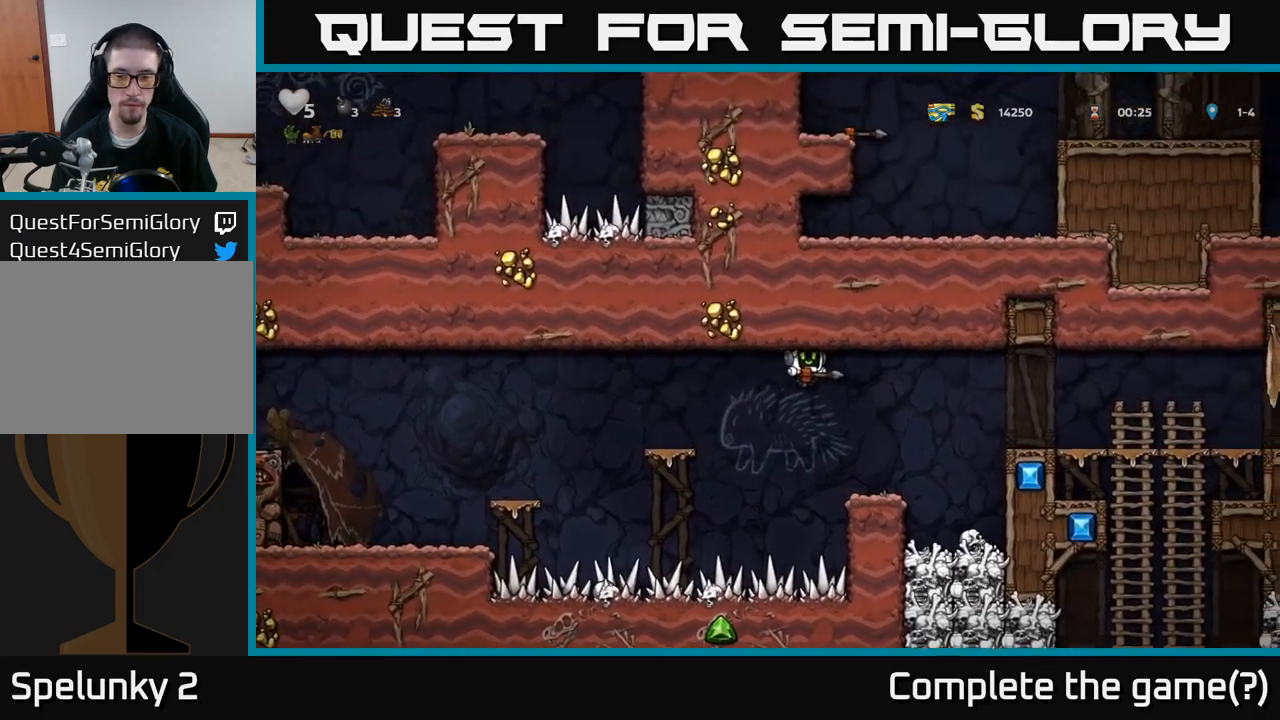
{"buttons": ["A"], "left_stick": "right", "events": [[67, "left_stick", "center"], [233, "left_stick", "right"], [333, "A", "down"]]}
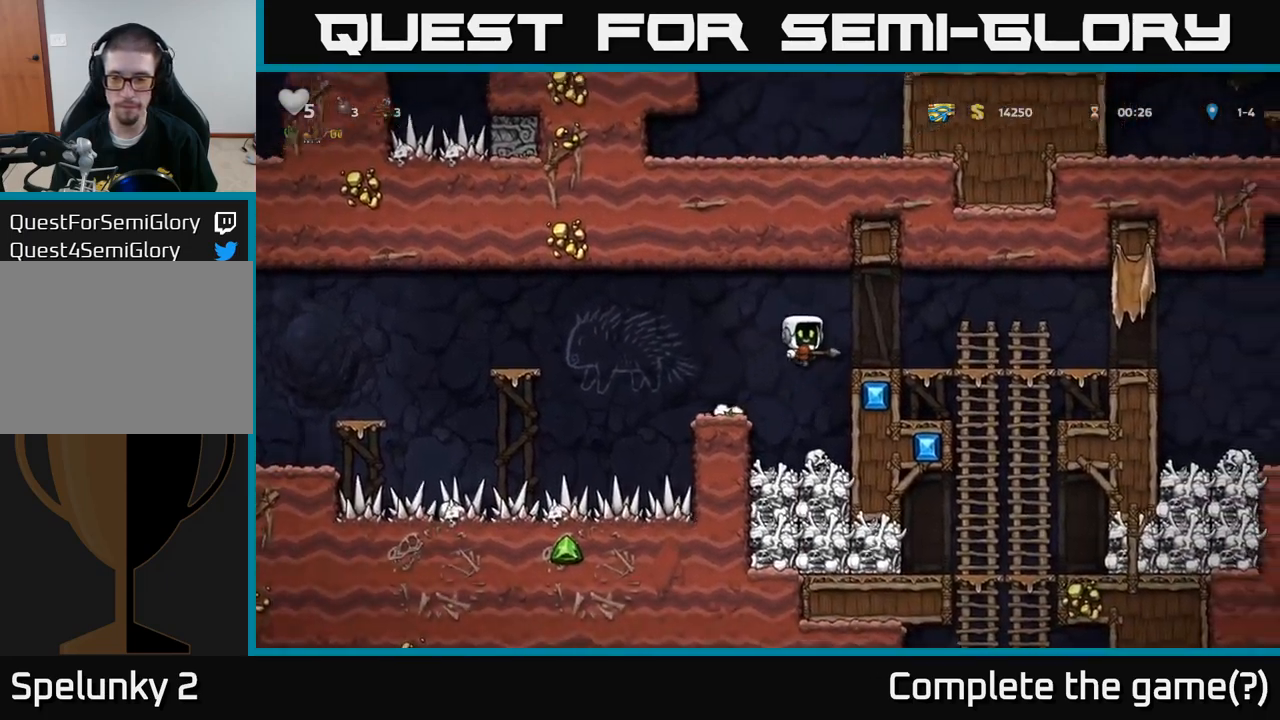
{"buttons": ["A"], "left_stick": "down", "events": [[83, "A", "up"], [383, "left_stick", "down"], [450, "A", "down"]]}
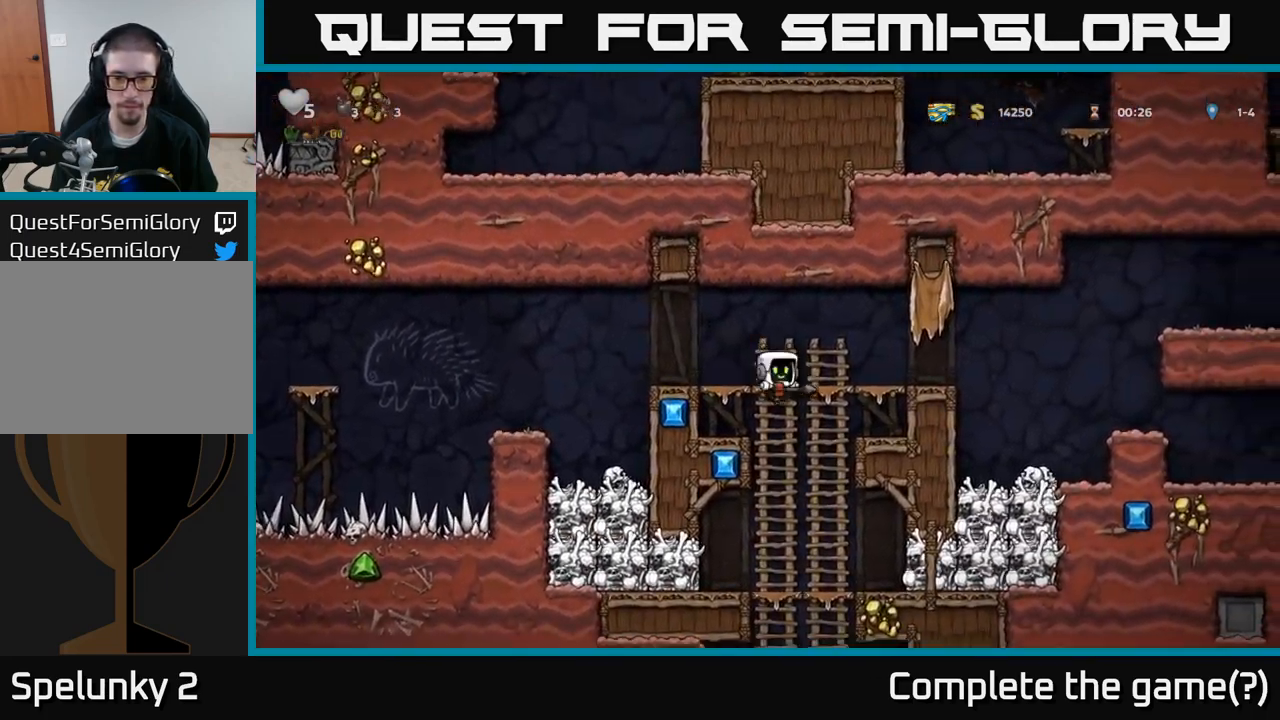
{"buttons": [], "left_stick": "down", "events": [[67, "A", "up"], [183, "left_stick", "center"], [233, "left_stick", "up"], [350, "left_stick", "down"], [400, "A", "down"], [500, "A", "up"]]}
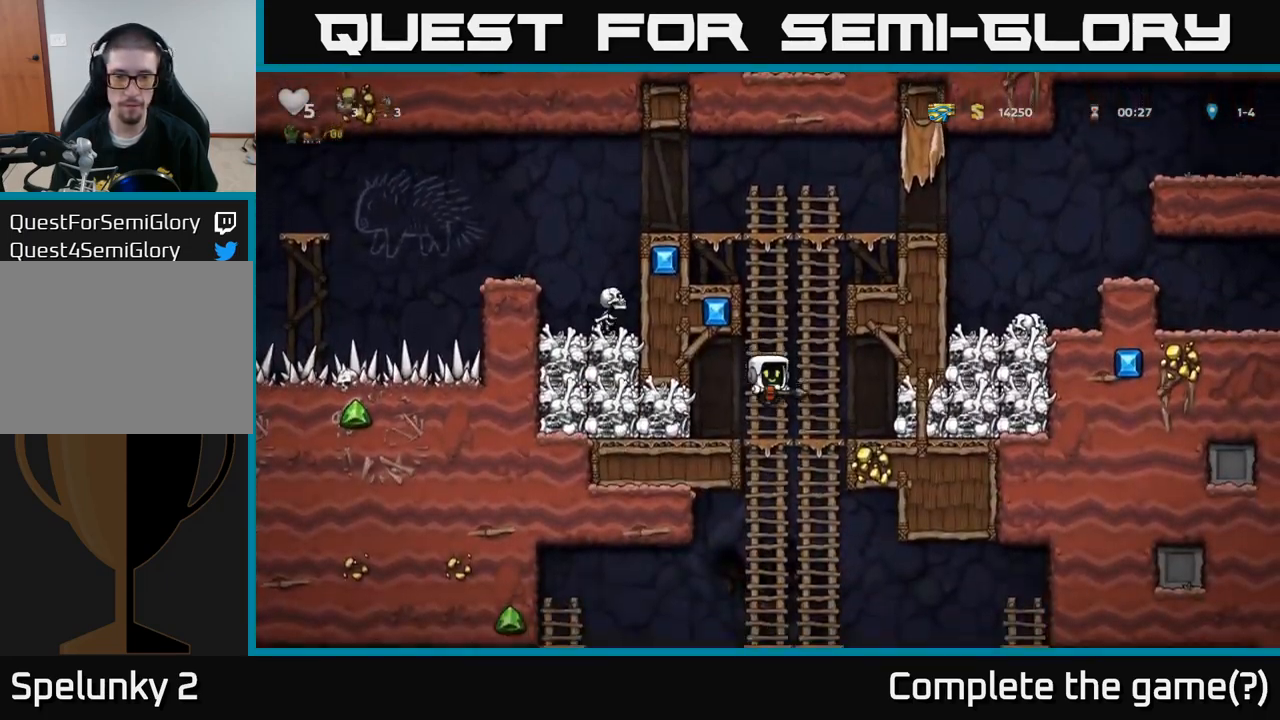
{"buttons": [], "left_stick": "down", "events": [[283, "left_stick", "up"], [417, "left_stick", "down"]]}
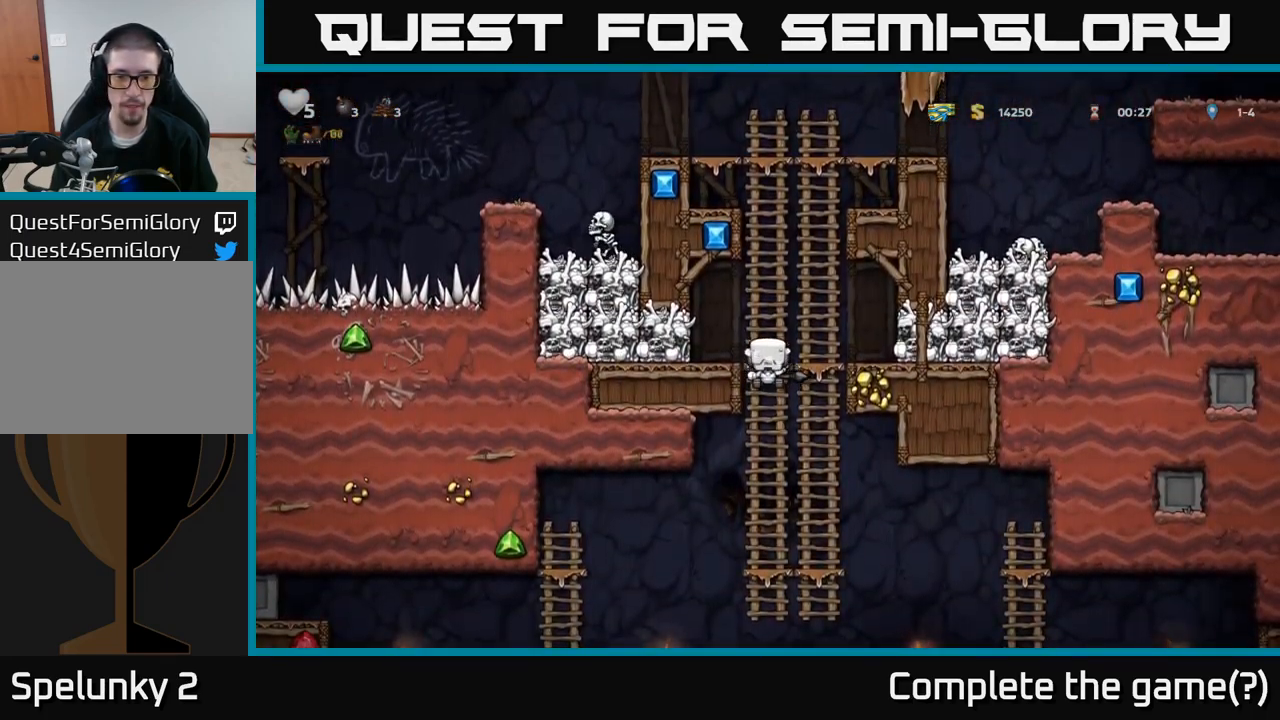
{"buttons": [], "left_stick": "down", "events": []}
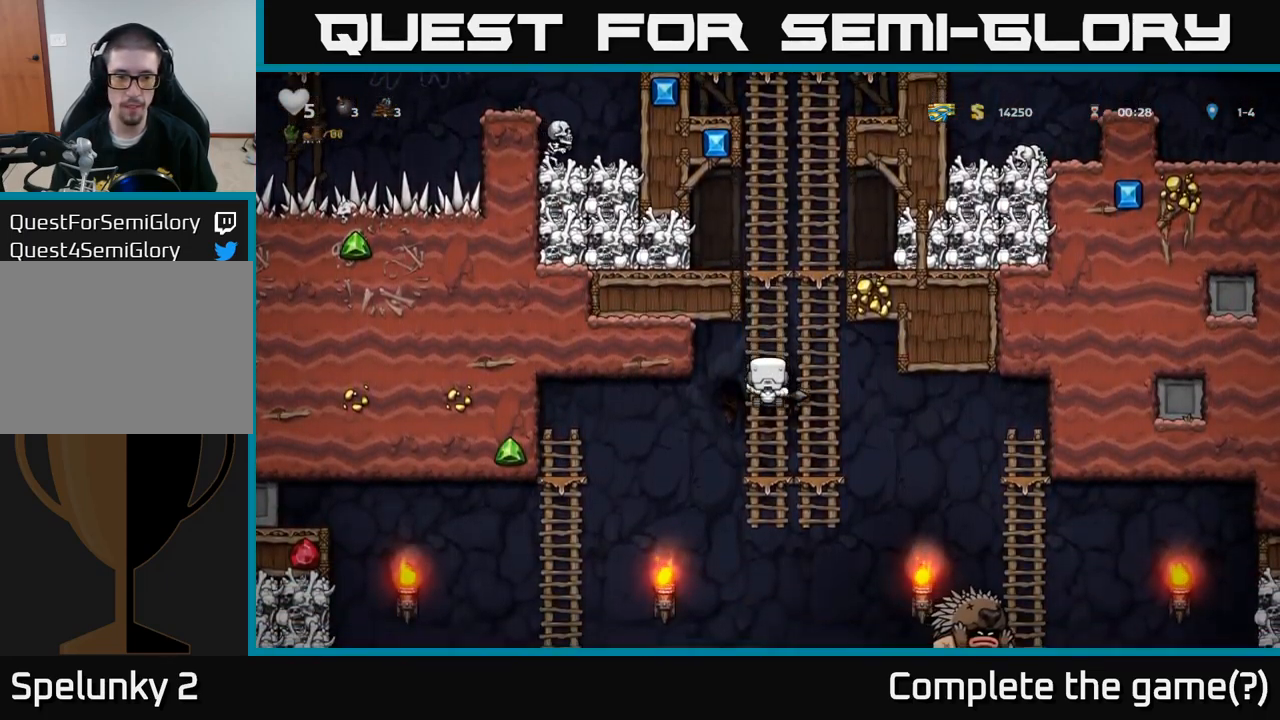
{"buttons": [], "left_stick": "center", "events": [[133, "left_stick", "center"]]}
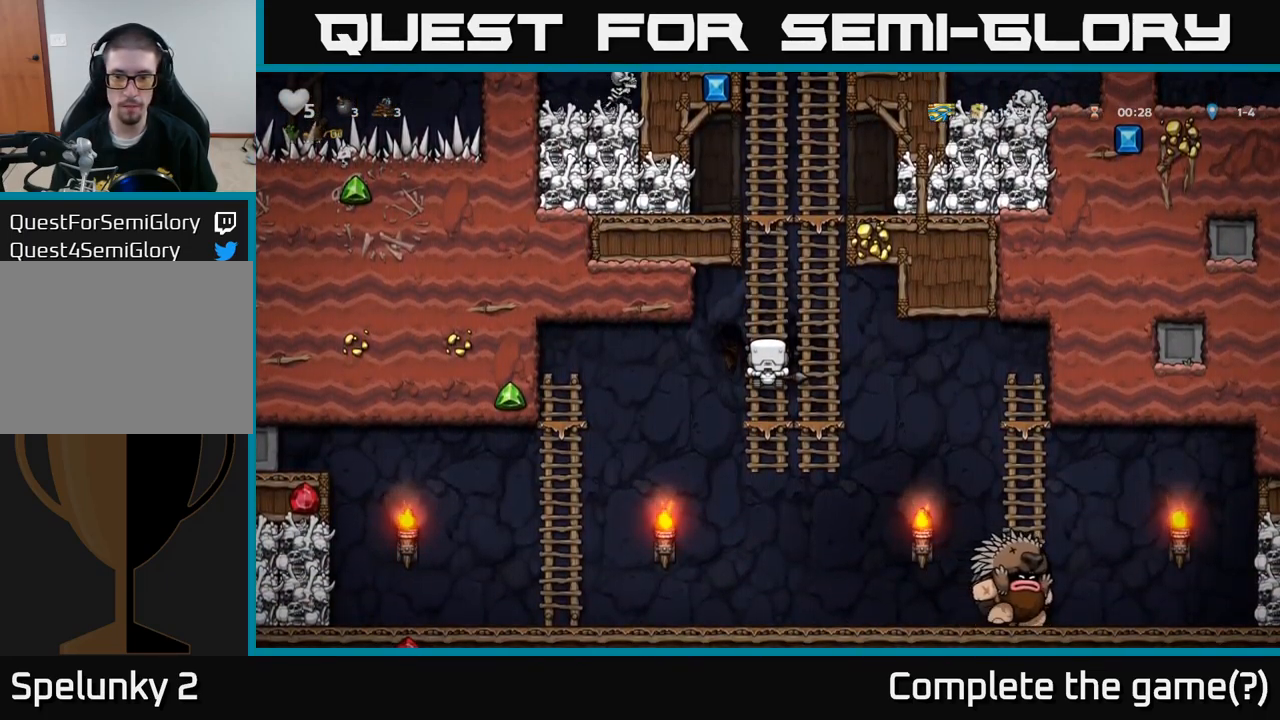
{"buttons": [], "left_stick": "down-left", "events": [[267, "left_stick", "down"], [483, "left_stick", "down-left"]]}
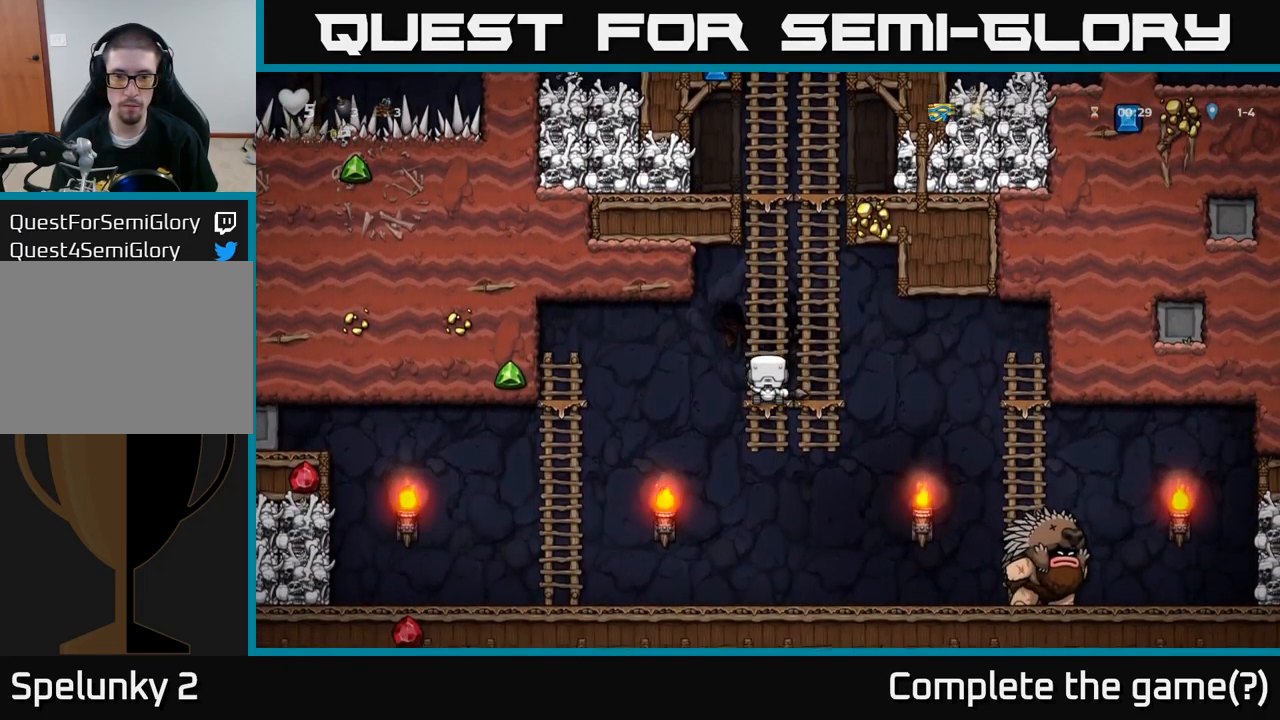
{"buttons": [], "left_stick": "up-left", "events": [[17, "left_stick", "left"], [67, "A", "down"], [183, "A", "up"], [483, "left_stick", "up-left"]]}
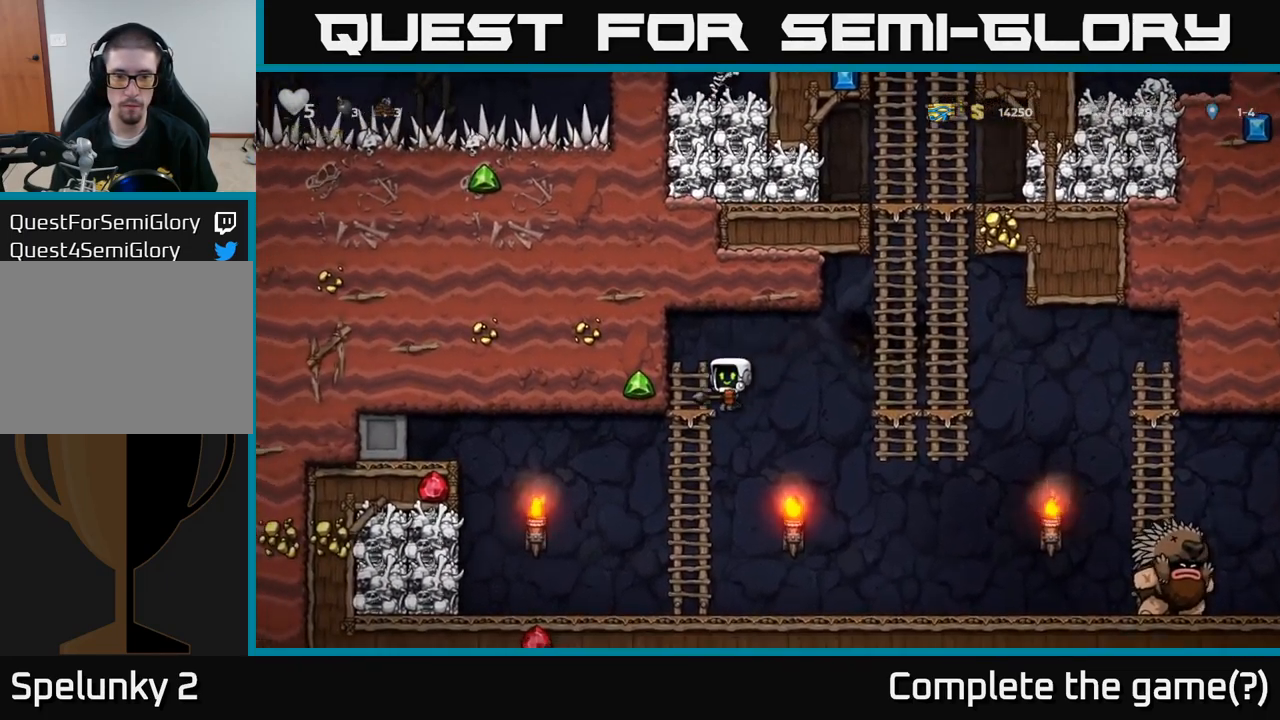
{"buttons": [], "left_stick": "down-left", "events": [[100, "left_stick", "down"], [183, "A", "down"], [267, "A", "up"], [433, "left_stick", "down-left"]]}
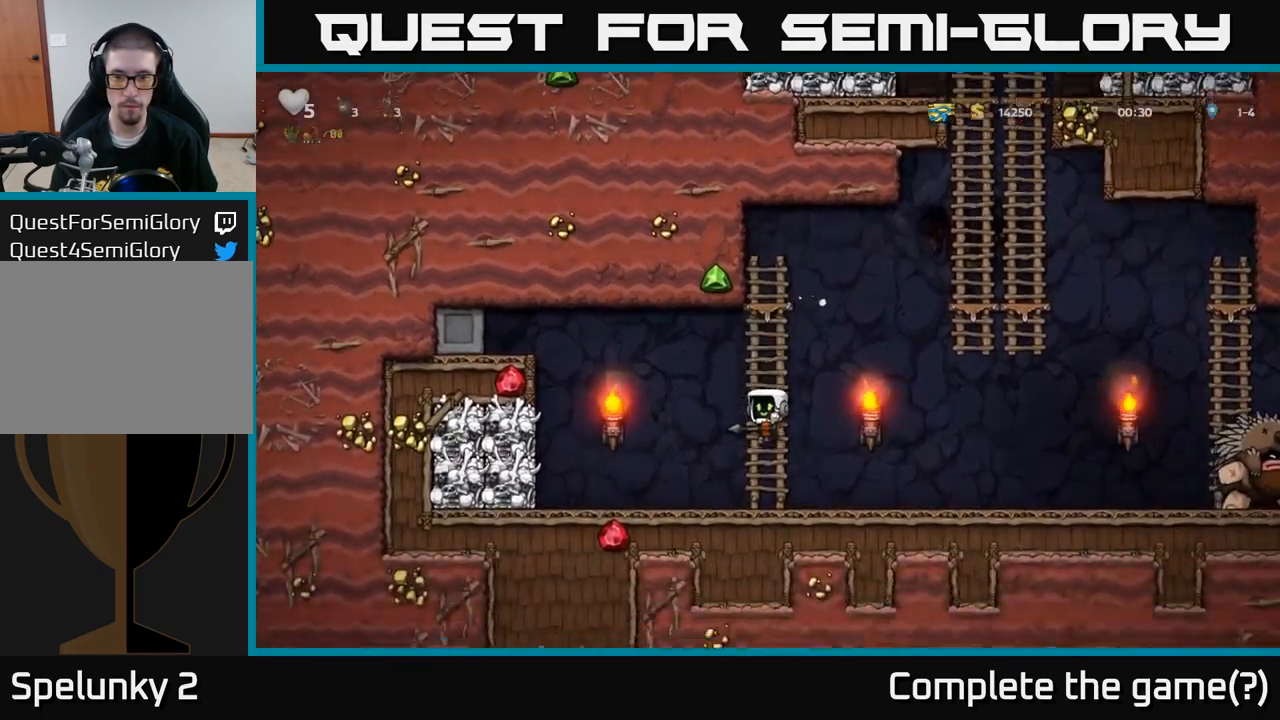
{"buttons": ["X"], "left_stick": "right", "events": [[50, "left_stick", "center"], [134, "left_stick", "right"], [484, "X", "down"]]}